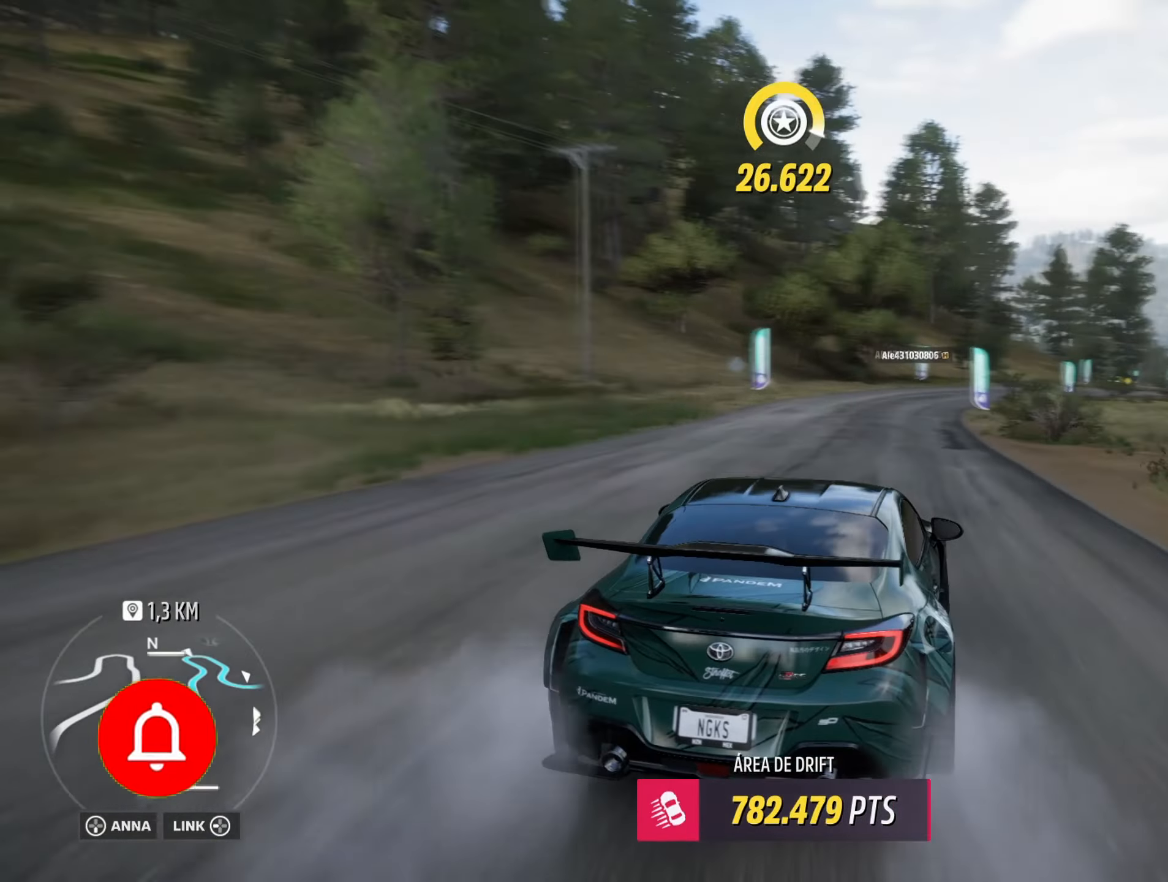
Gameplay with a controller (Xbox layout); each line is a JSON object with the inputs held at the frame after it. "events" lists button and stick changes between this image and that frame as [ms after this image, input, new state], when the widget could be followed in between.
{"buttons": ["R2"], "left_stick": "center", "right_stick": "center", "events": [[350, "left_stick", "center"]]}
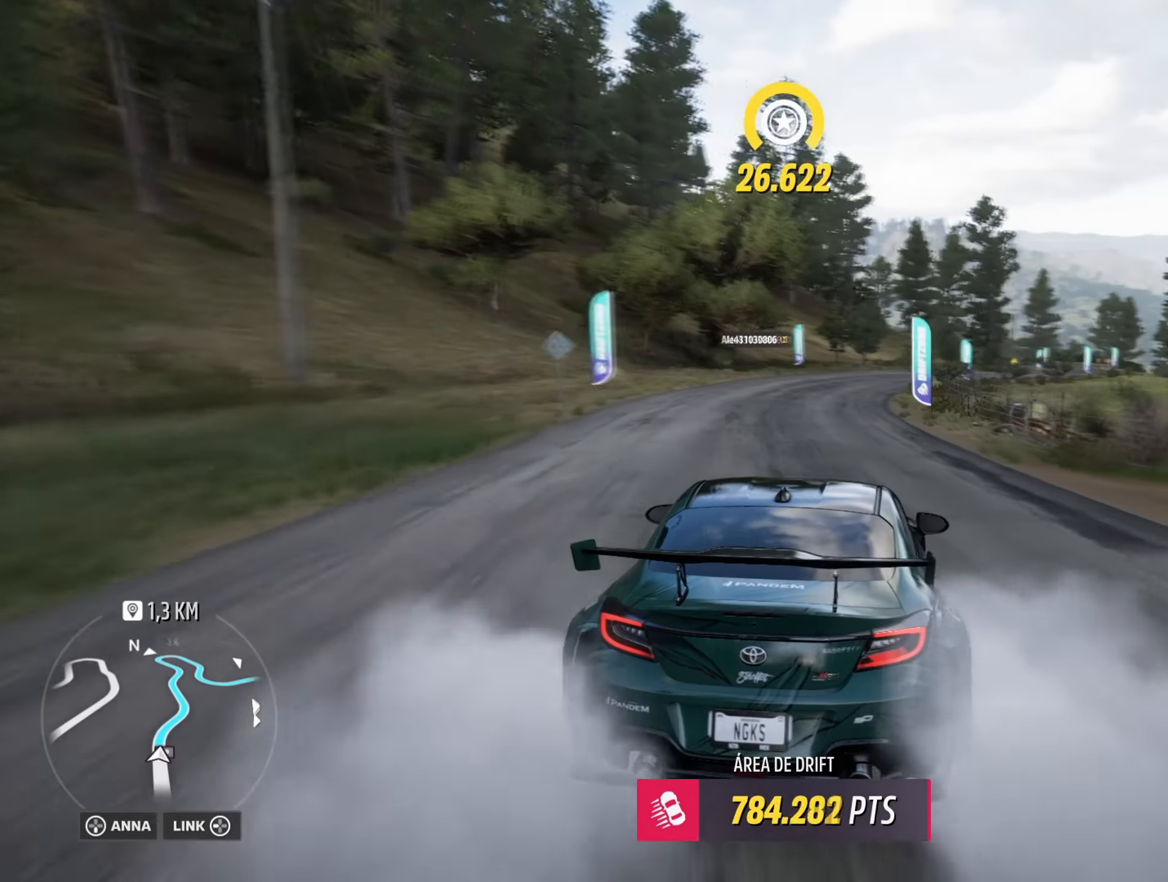
{"buttons": [], "left_stick": "left", "right_stick": "center", "events": [[284, "left_stick", "left"], [417, "R2", "up"]]}
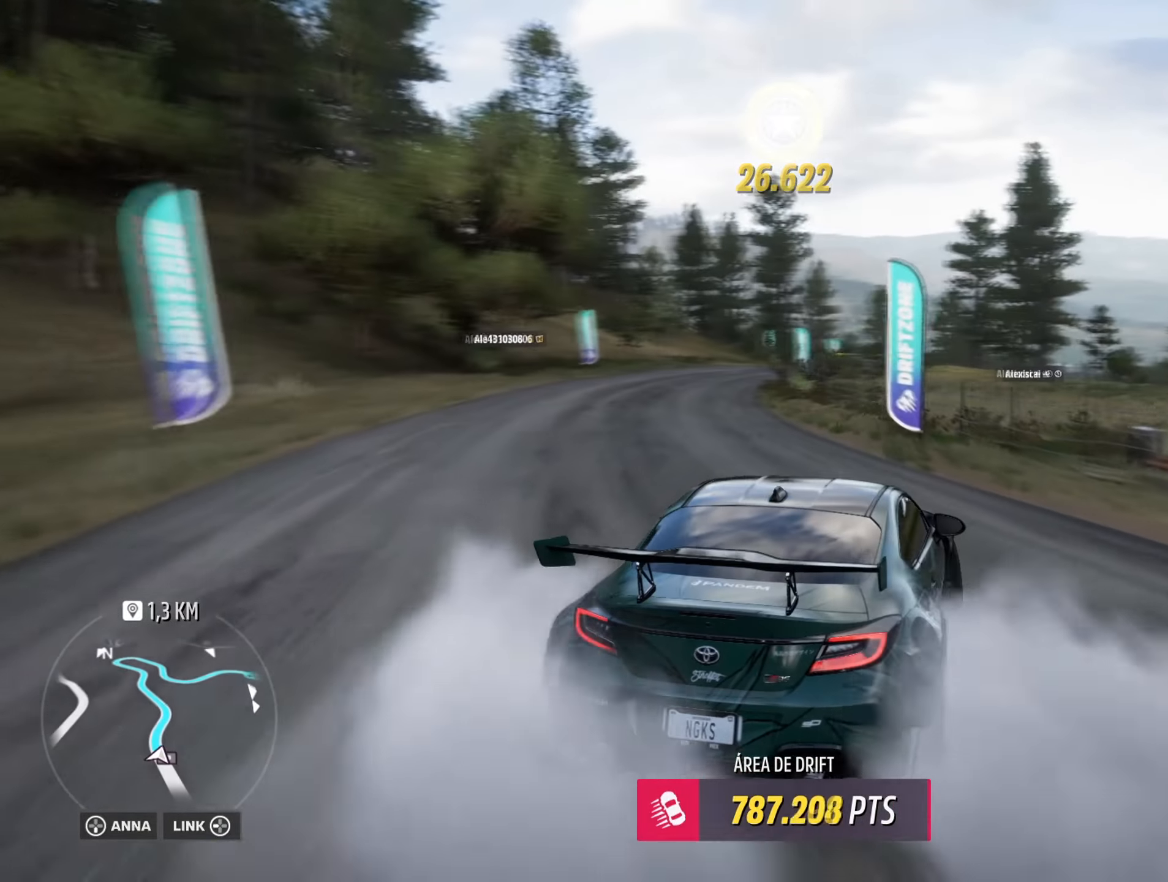
{"buttons": ["R2"], "left_stick": "left", "right_stick": "center", "events": [[50, "R2", "down"], [317, "left_stick", "center"], [467, "left_stick", "left"]]}
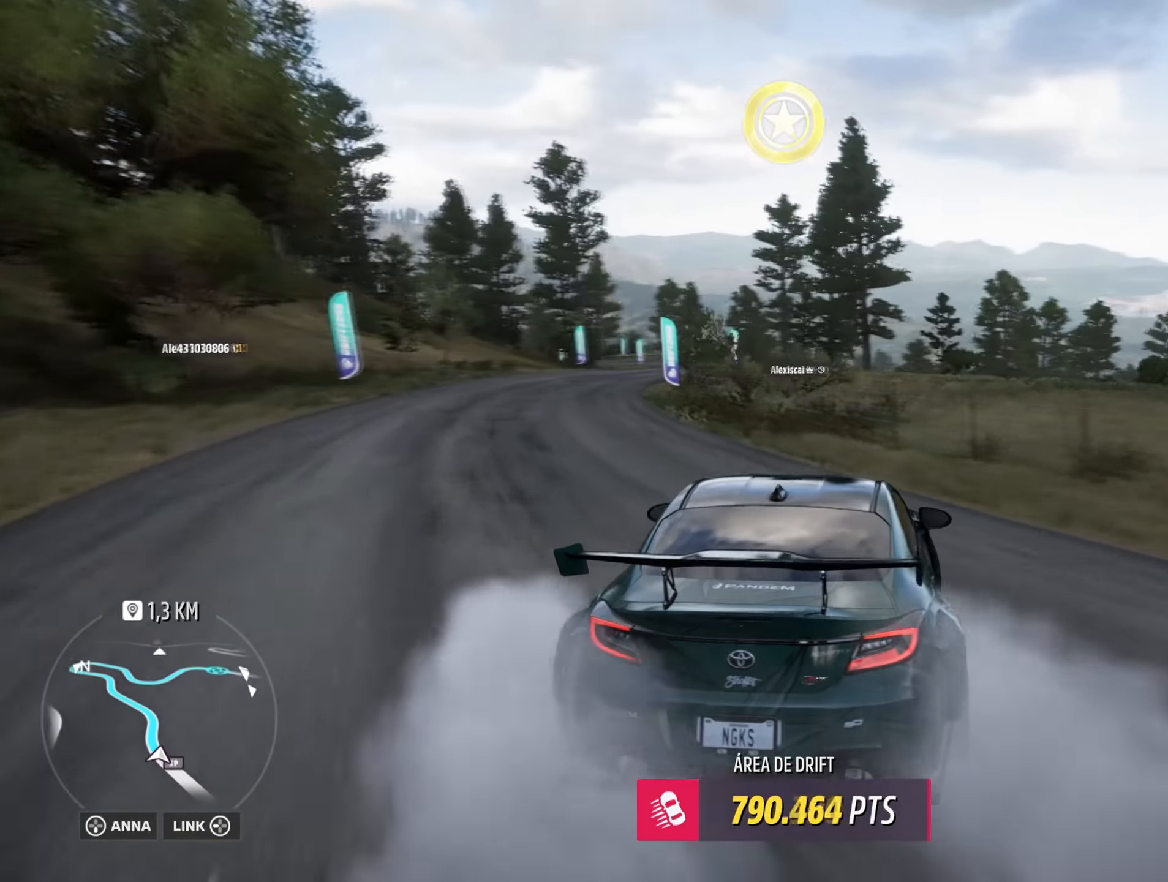
{"buttons": ["R2"], "left_stick": "center", "right_stick": "center", "events": [[84, "R2", "up"], [84, "left_stick", "center"], [284, "R2", "down"]]}
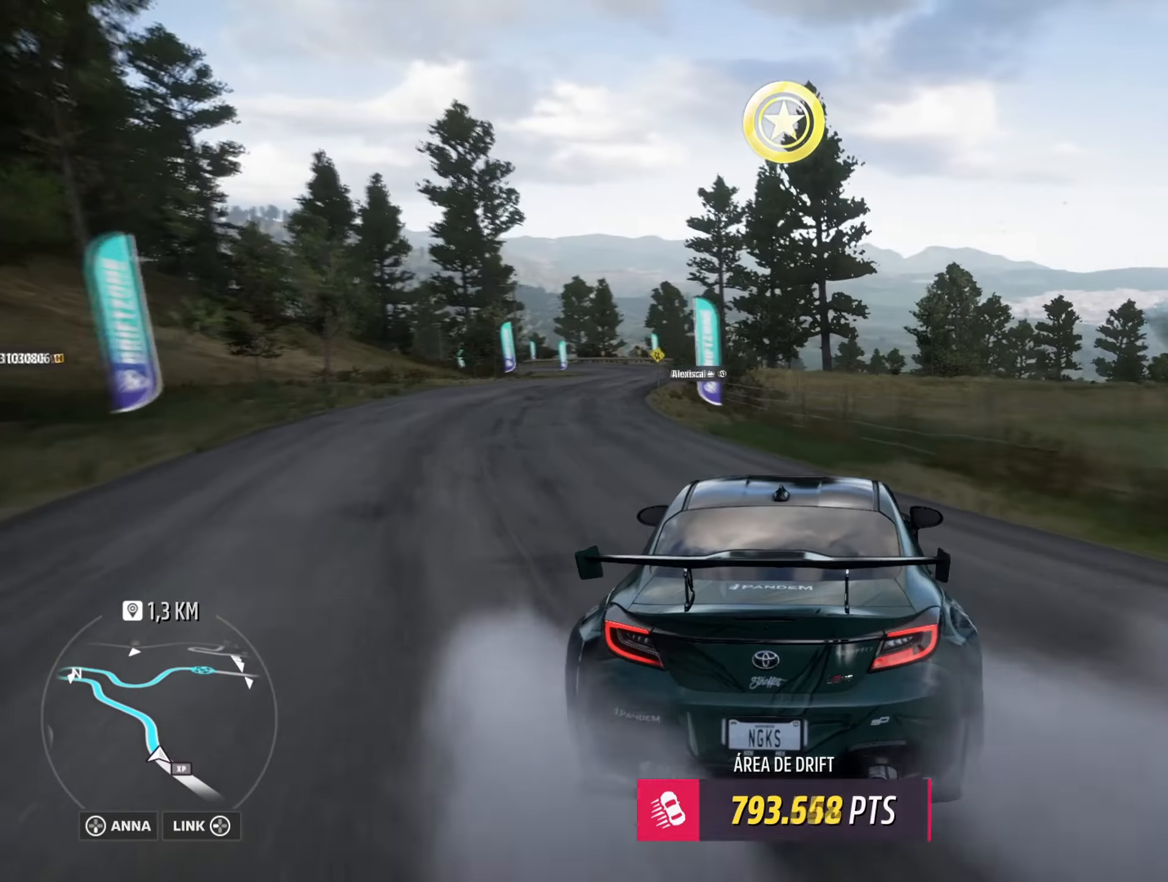
{"buttons": ["R2"], "left_stick": "center", "right_stick": "center", "events": [[66, "R2", "up"], [233, "left_stick", "down-left"], [300, "R2", "down"], [300, "left_stick", "center"]]}
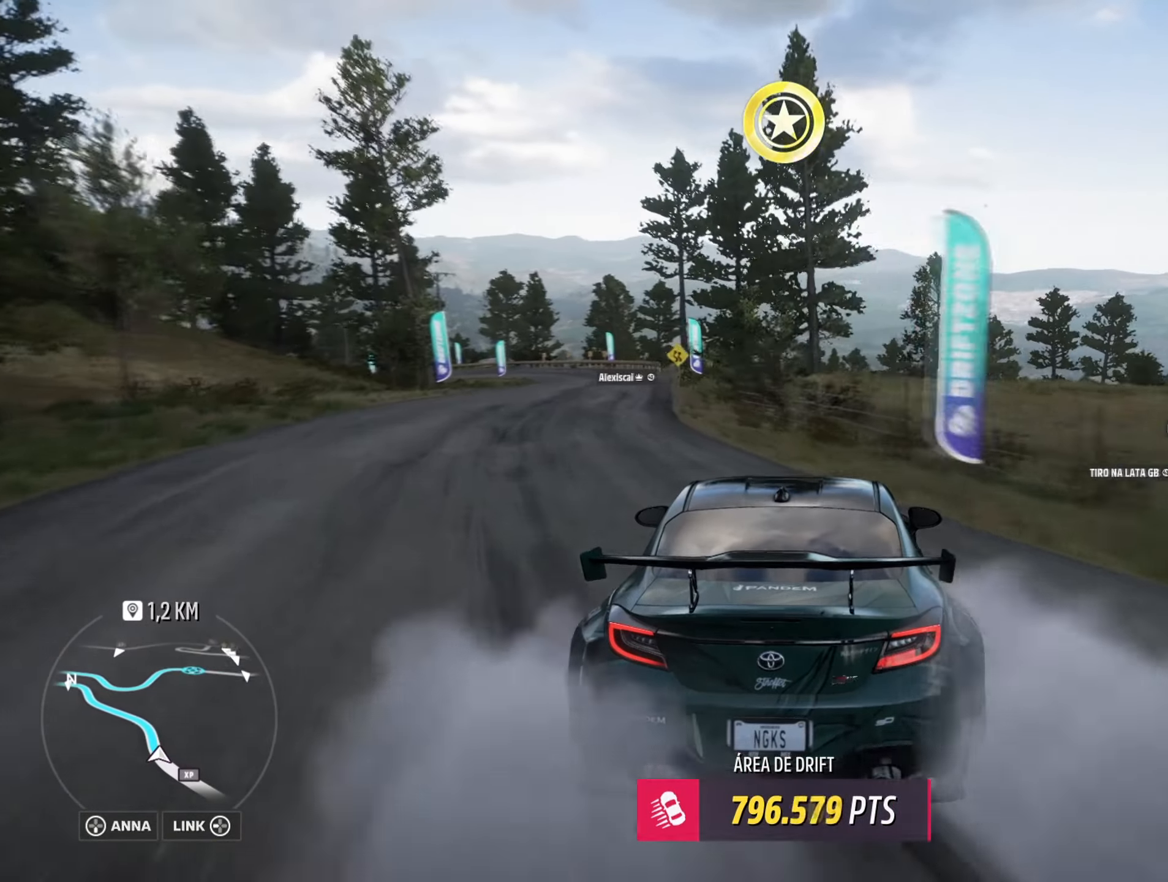
{"buttons": ["R2"], "left_stick": "down-left", "right_stick": "center", "events": [[484, "left_stick", "down-left"]]}
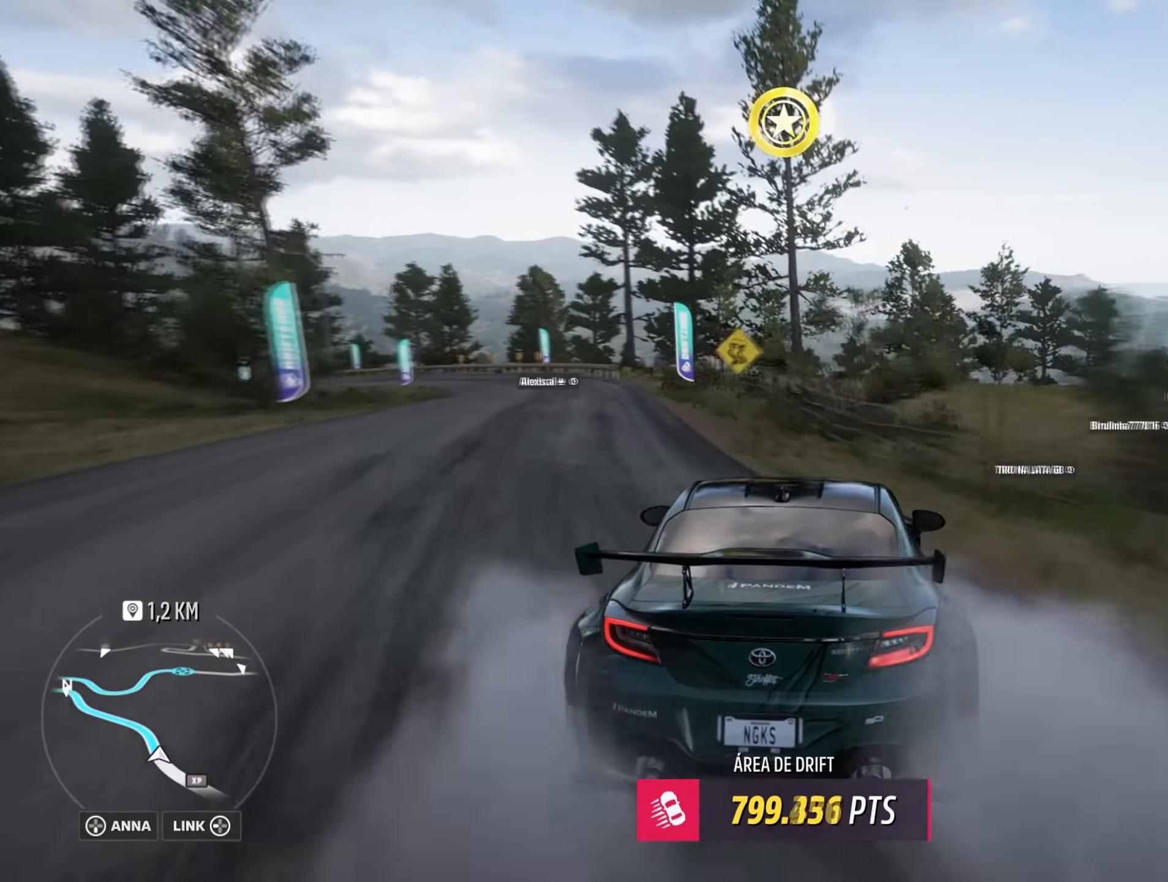
{"buttons": ["R2"], "left_stick": "down-left", "right_stick": "center", "events": []}
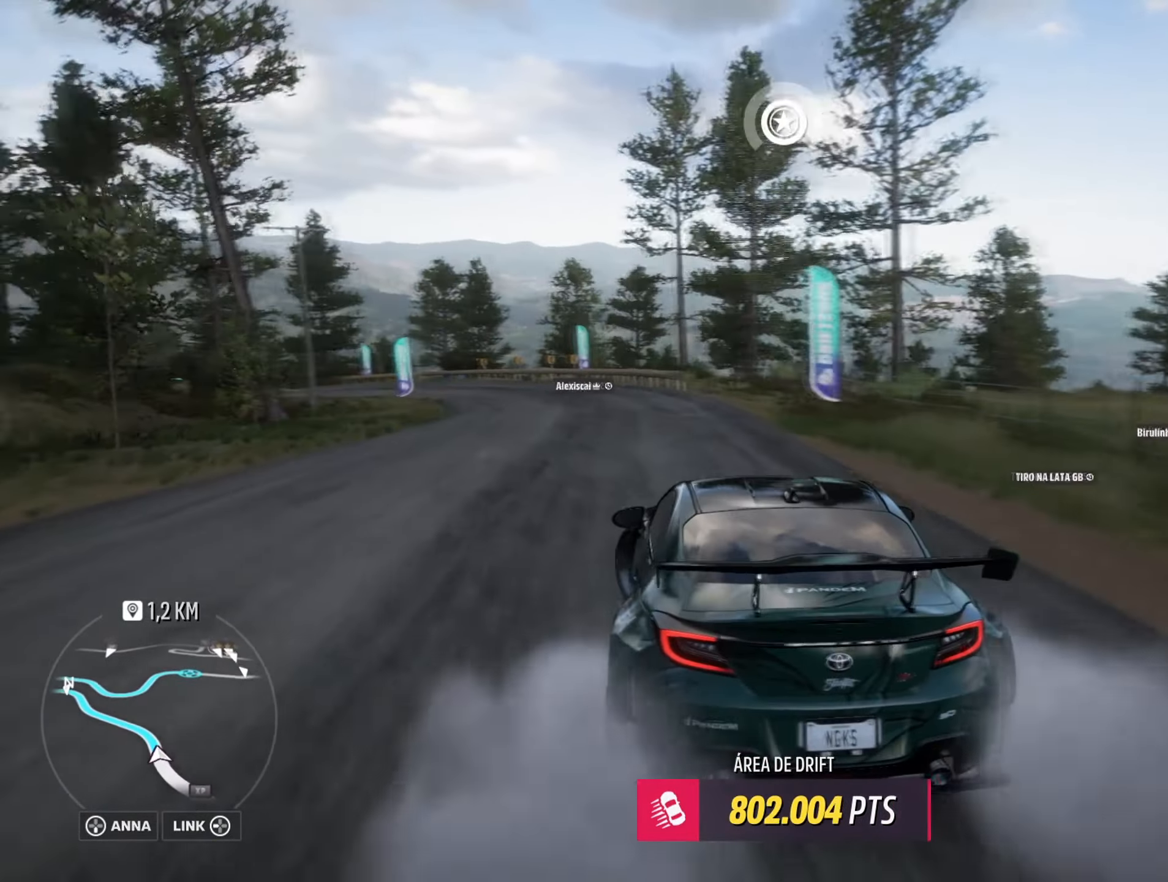
{"buttons": ["L1", "R2"], "left_stick": "right", "right_stick": "center", "events": [[167, "A", "down"], [167, "L1", "down"], [184, "R2", "up"], [184, "left_stick", "center"], [267, "left_stick", "right"], [434, "R2", "down"], [451, "A", "up"], [451, "L1", "up"], [484, "L1", "down"]]}
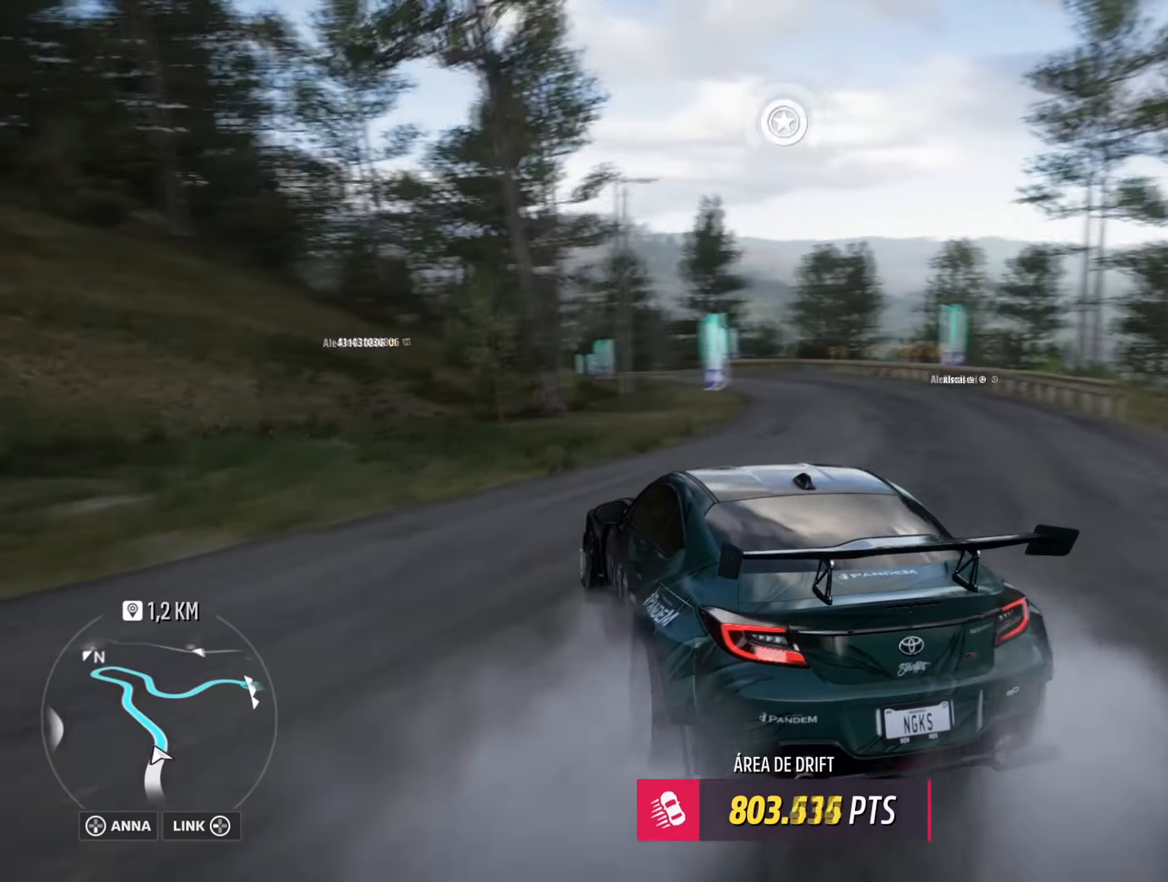
{"buttons": ["R2"], "left_stick": "right", "right_stick": "center", "events": [[83, "L1", "up"]]}
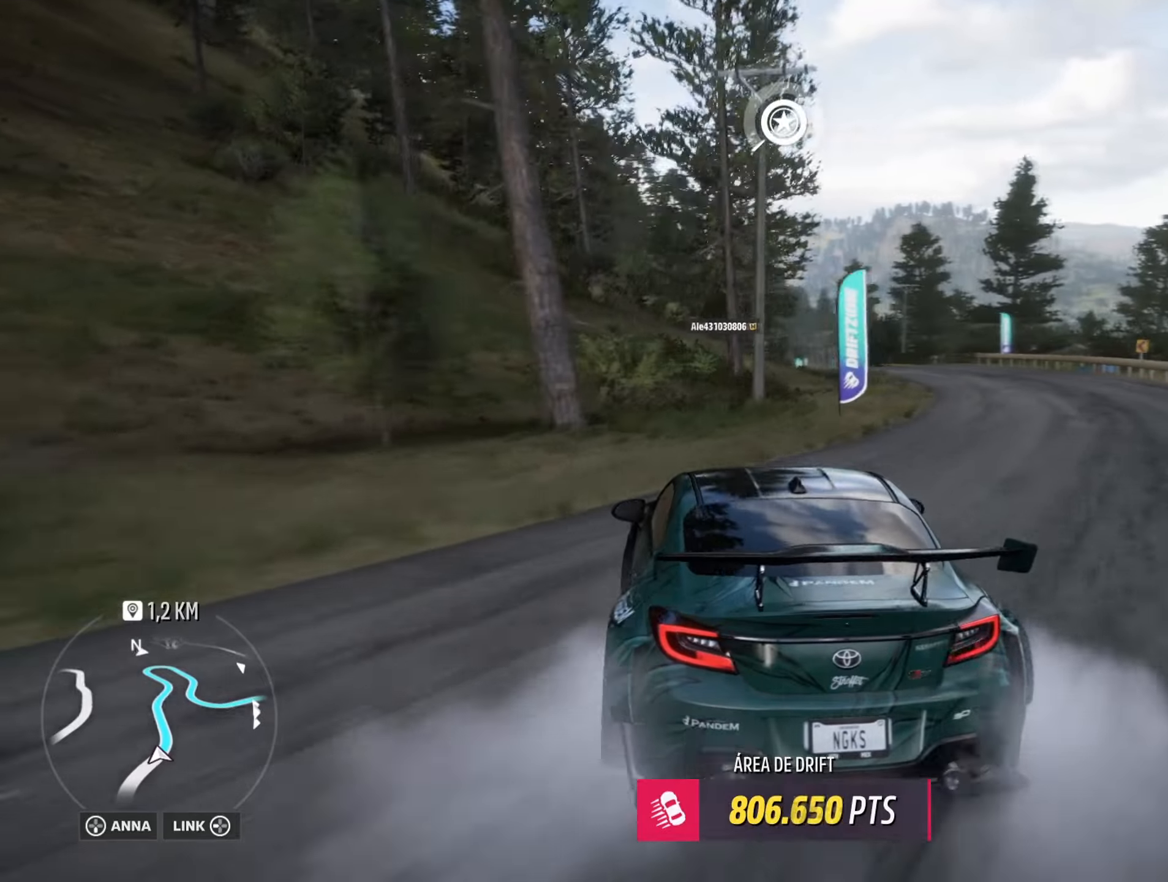
{"buttons": ["R2"], "left_stick": "center", "right_stick": "center", "events": [[217, "left_stick", "center"], [234, "R2", "up"], [334, "R2", "down"]]}
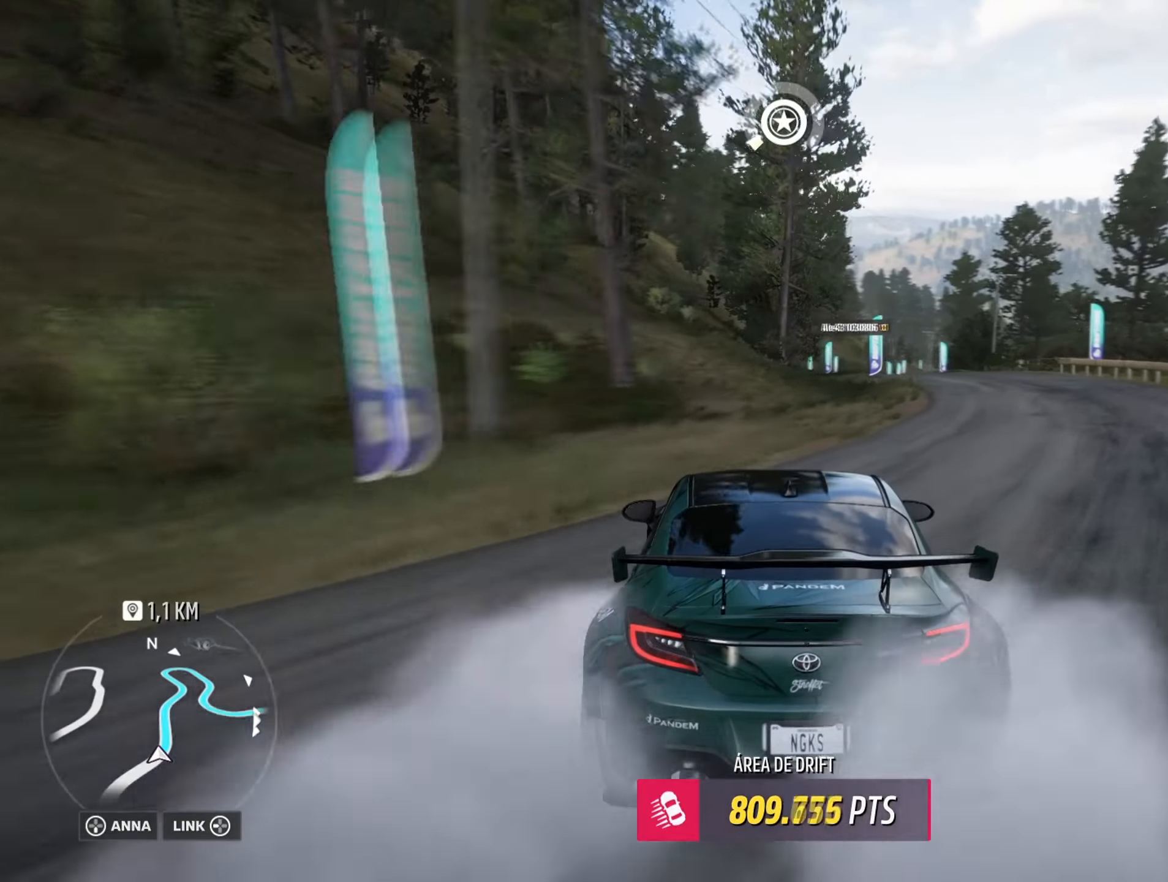
{"buttons": ["R2"], "left_stick": "right", "right_stick": "center", "events": [[17, "left_stick", "right"], [67, "R2", "up"], [167, "R2", "down"], [167, "left_stick", "center"], [350, "left_stick", "right"], [400, "R2", "up"], [500, "R2", "down"]]}
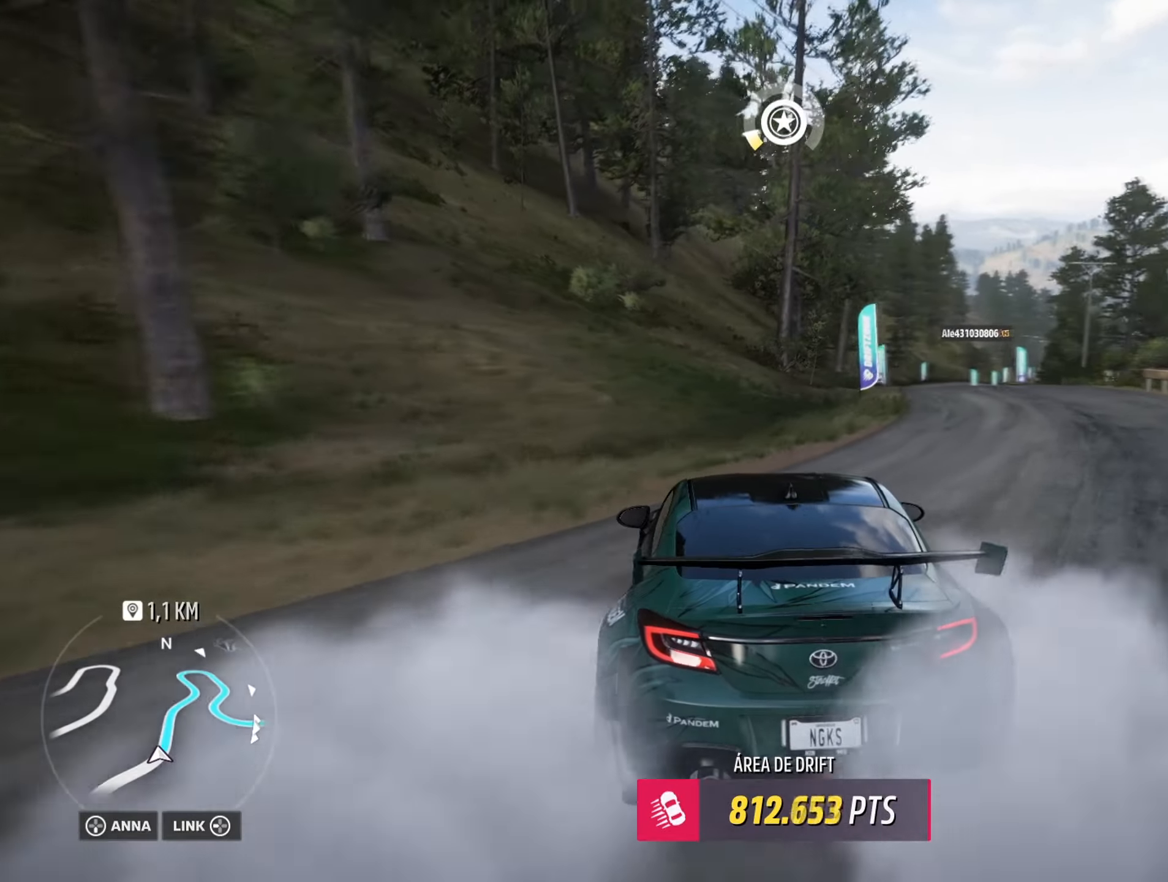
{"buttons": ["R2"], "left_stick": "right", "right_stick": "center", "events": [[151, "left_stick", "center"], [418, "left_stick", "right"]]}
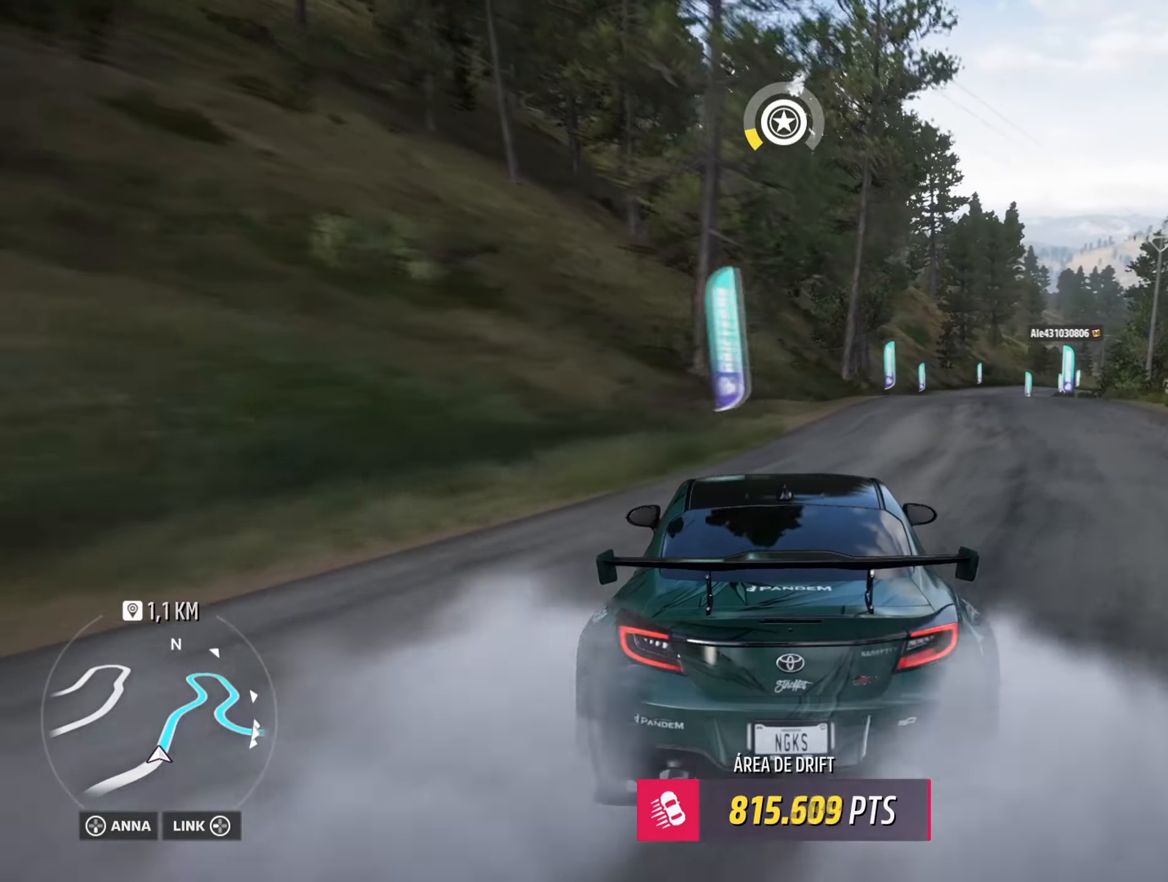
{"buttons": ["R2"], "left_stick": "right", "right_stick": "center", "events": [[83, "left_stick", "center"], [434, "left_stick", "right"]]}
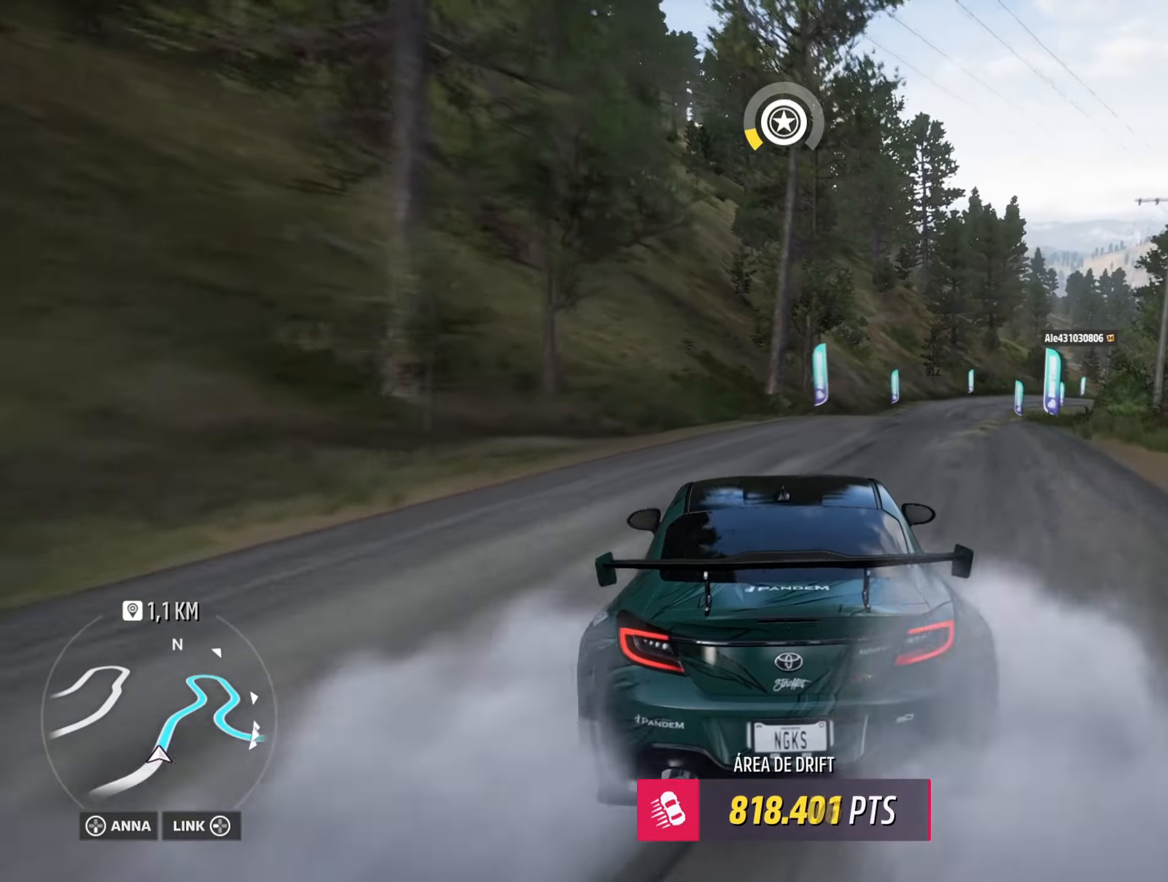
{"buttons": ["B", "L1"], "left_stick": "right", "right_stick": "center", "events": [[84, "left_stick", "center"], [468, "R2", "up"], [501, "B", "down"], [501, "L1", "down"], [501, "left_stick", "right"]]}
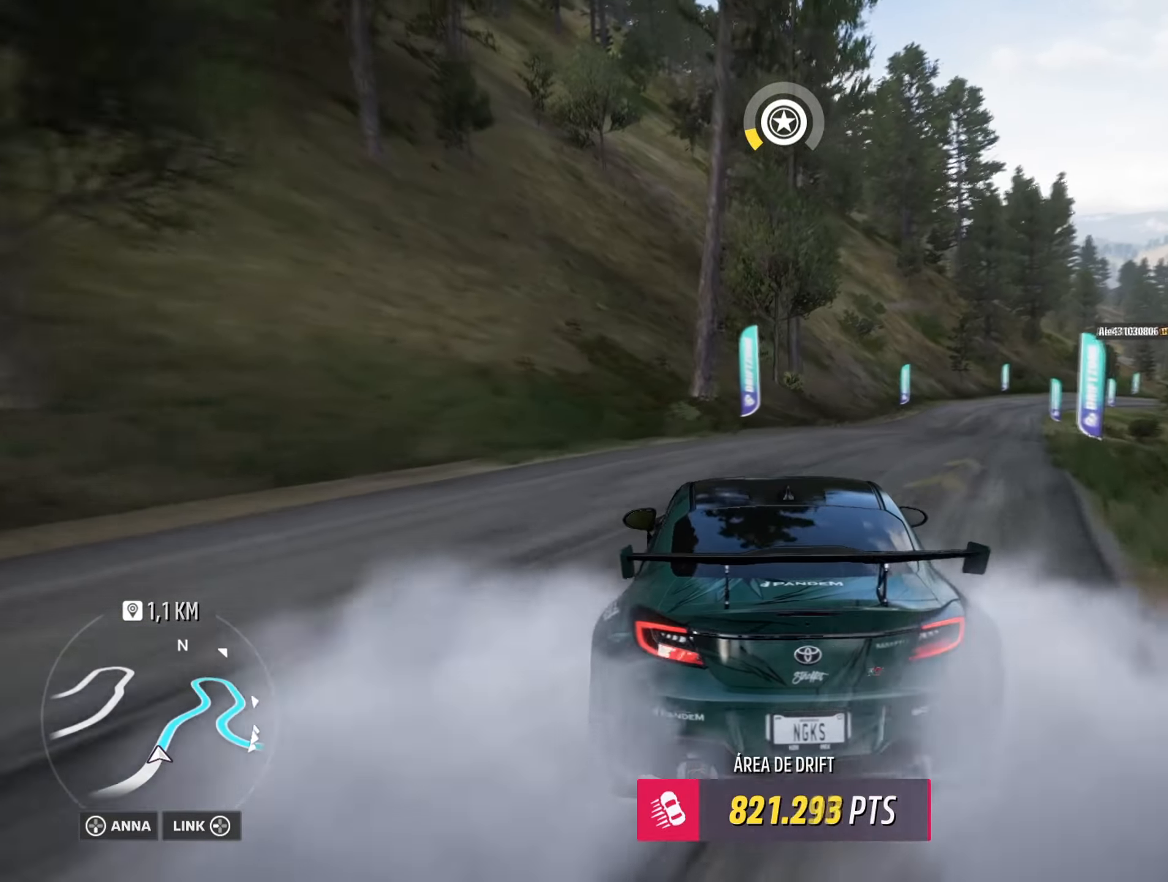
{"buttons": [], "left_stick": "right", "right_stick": "center", "events": [[67, "R2", "down"], [83, "B", "up"], [117, "L1", "up"], [200, "left_stick", "center"], [284, "left_stick", "right"], [467, "R2", "up"]]}
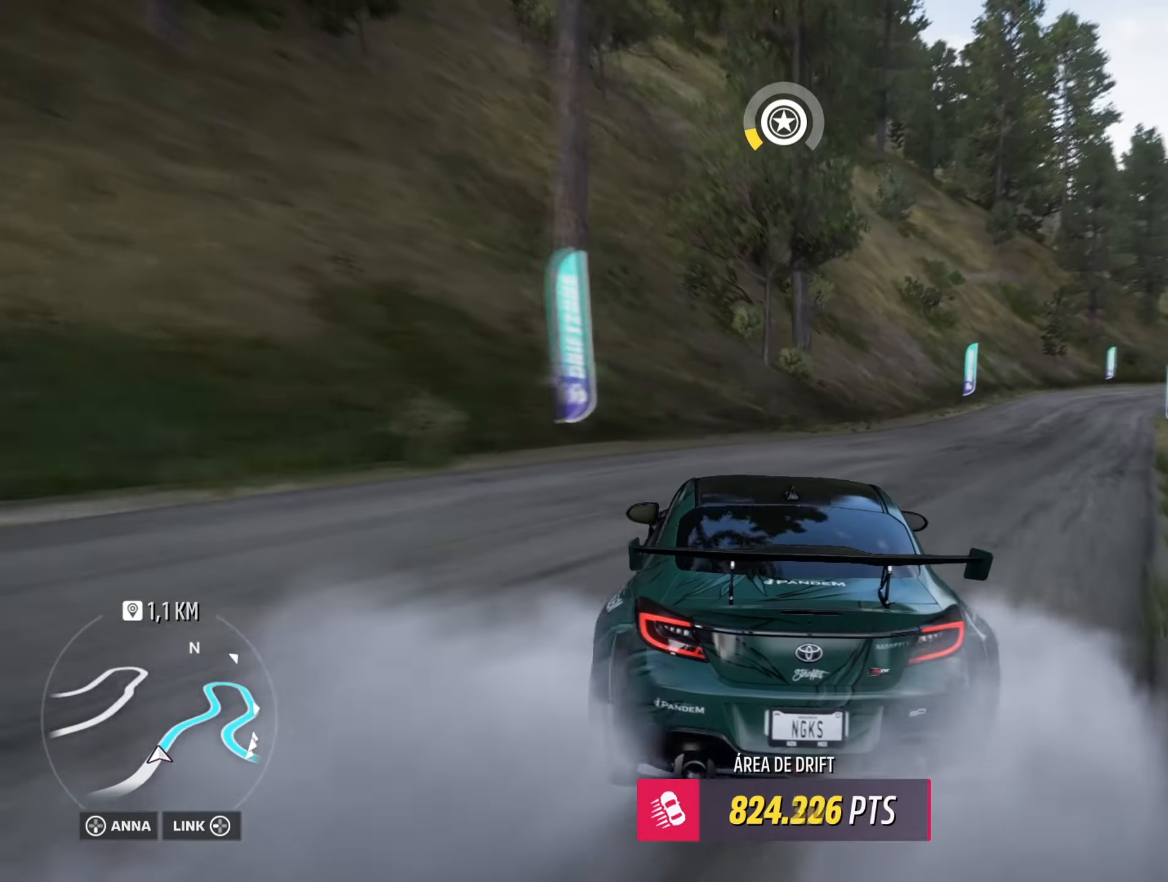
{"buttons": ["R2"], "left_stick": "right", "right_stick": "center", "events": [[51, "R2", "down"], [84, "left_stick", "center"], [151, "left_stick", "right"]]}
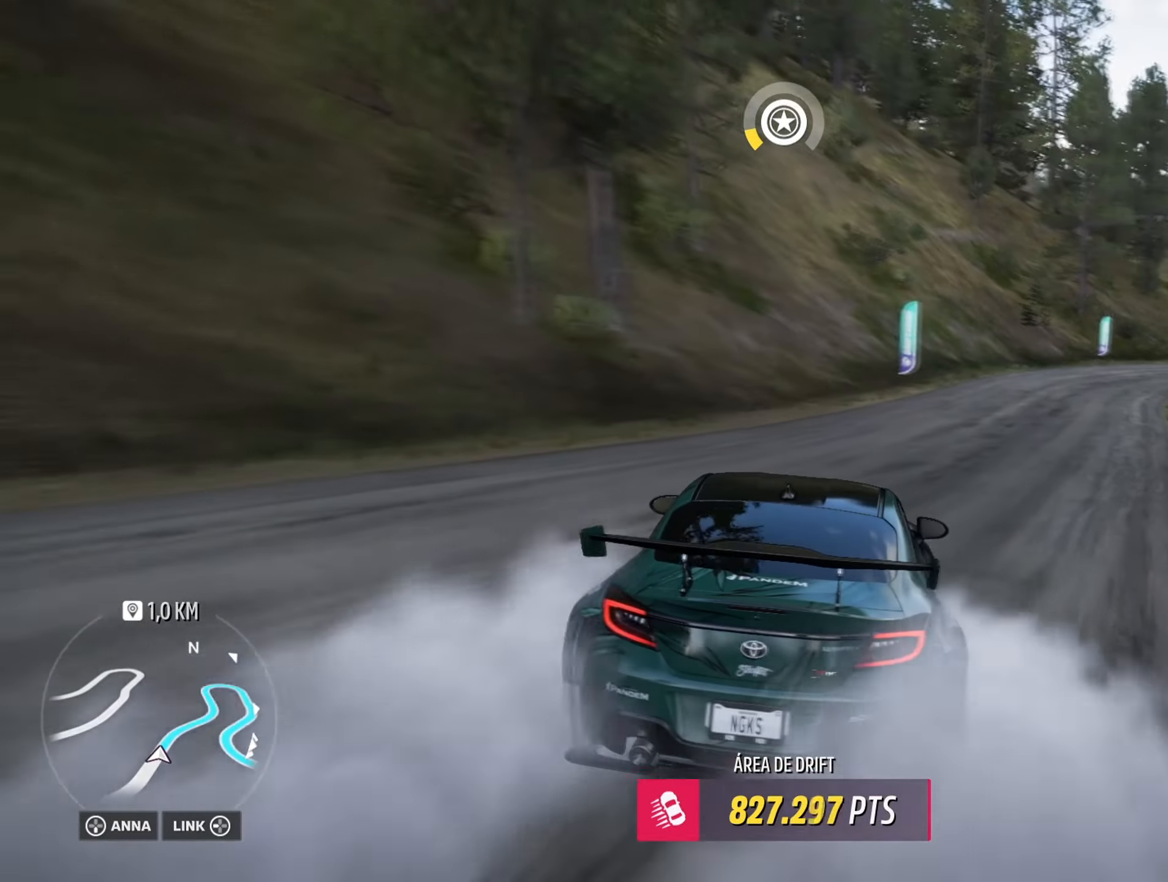
{"buttons": ["A", "L1"], "left_stick": "left", "right_stick": "center", "events": [[217, "left_stick", "center"], [300, "left_stick", "left"], [434, "A", "down"], [450, "L1", "down"], [467, "R2", "up"]]}
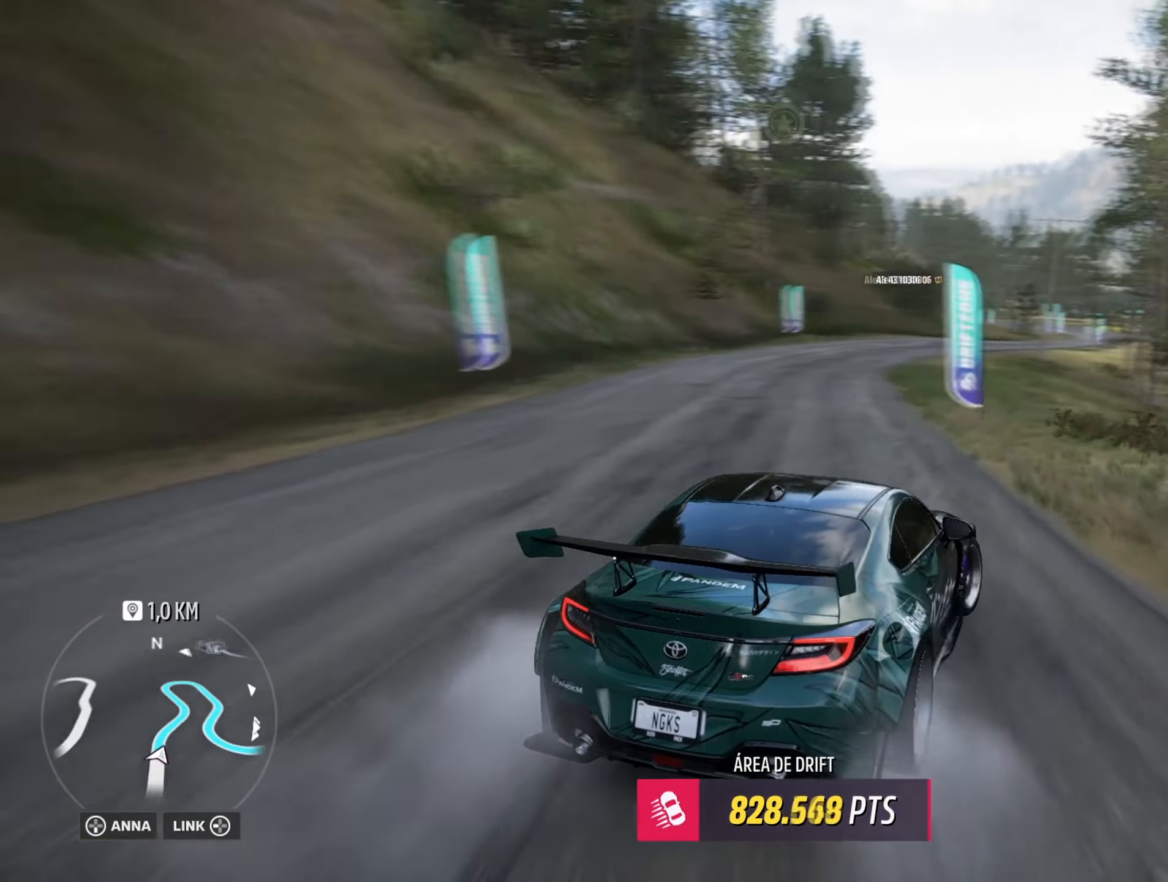
{"buttons": ["R2"], "left_stick": "center", "right_stick": "center", "events": [[67, "X", "down"], [167, "R2", "down"], [167, "X", "up"], [184, "A", "up"], [184, "L1", "up"], [317, "L1", "down"], [317, "left_stick", "center"], [434, "L1", "up"]]}
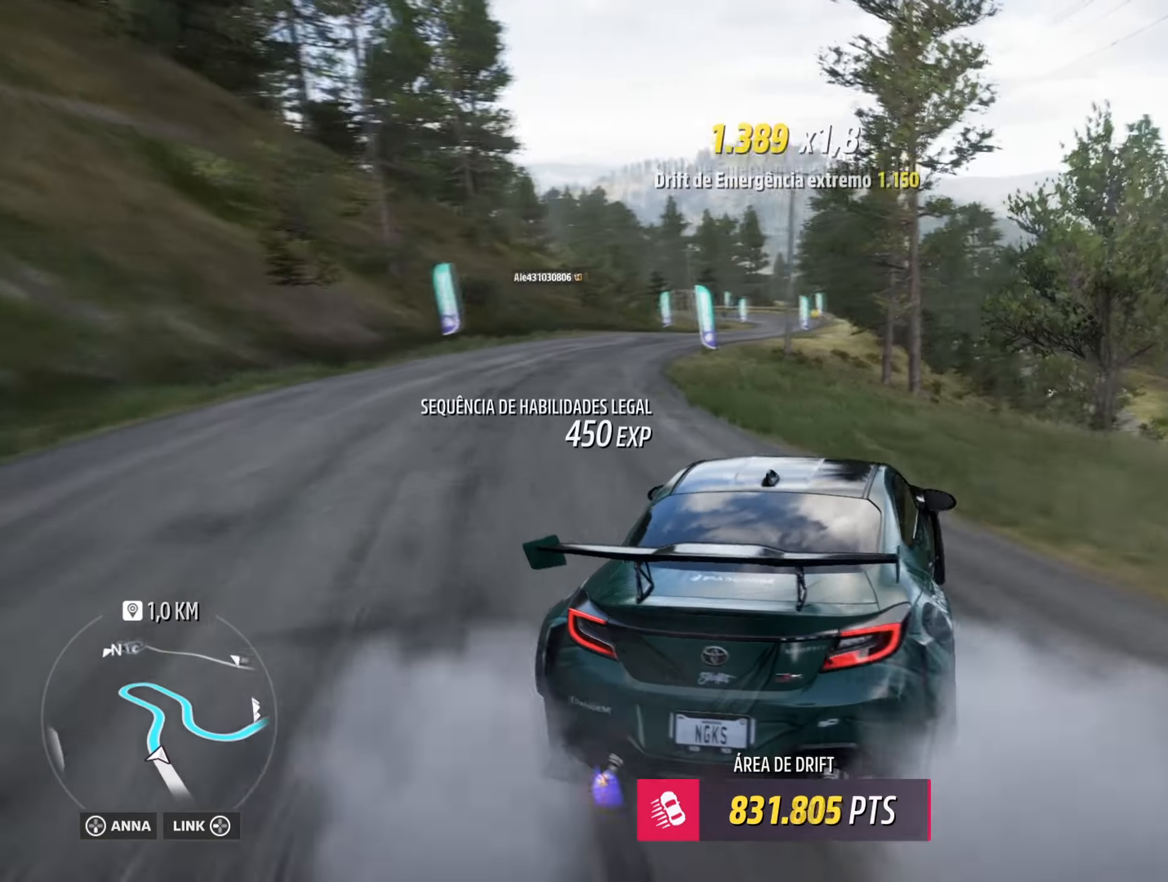
{"buttons": ["R2"], "left_stick": "center", "right_stick": "center", "events": []}
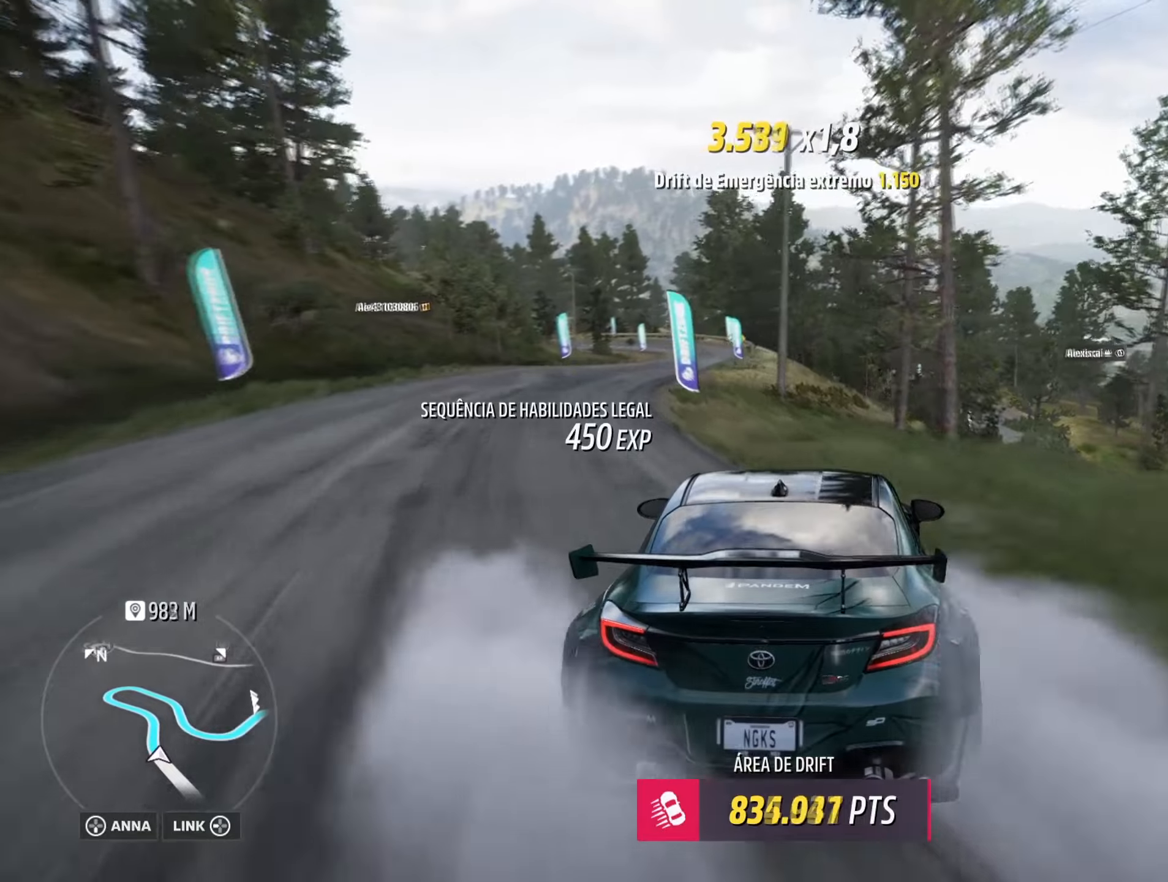
{"buttons": ["R2"], "left_stick": "center", "right_stick": "center", "events": [[100, "left_stick", "left"], [350, "left_stick", "center"]]}
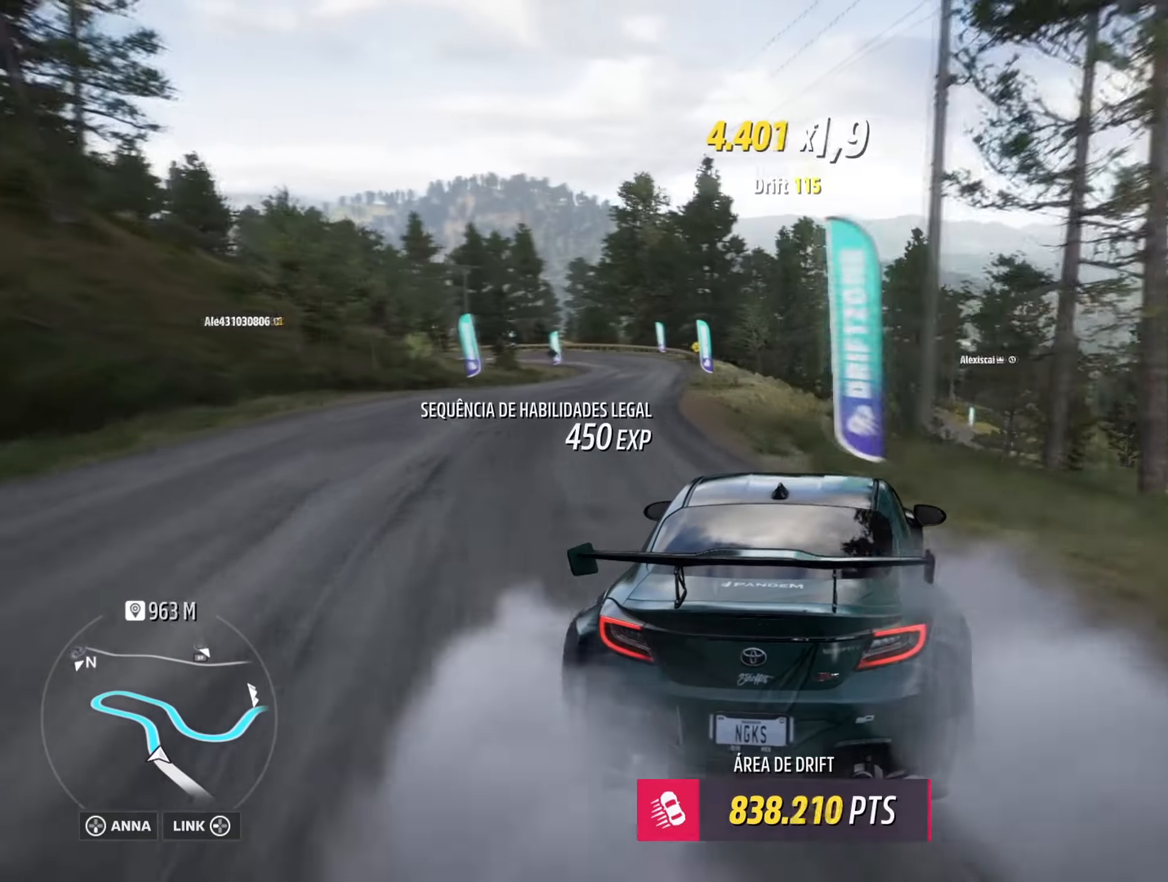
{"buttons": ["R2"], "left_stick": "left", "right_stick": "up-left", "events": [[301, "left_stick", "left"], [484, "right_stick", "up-left"]]}
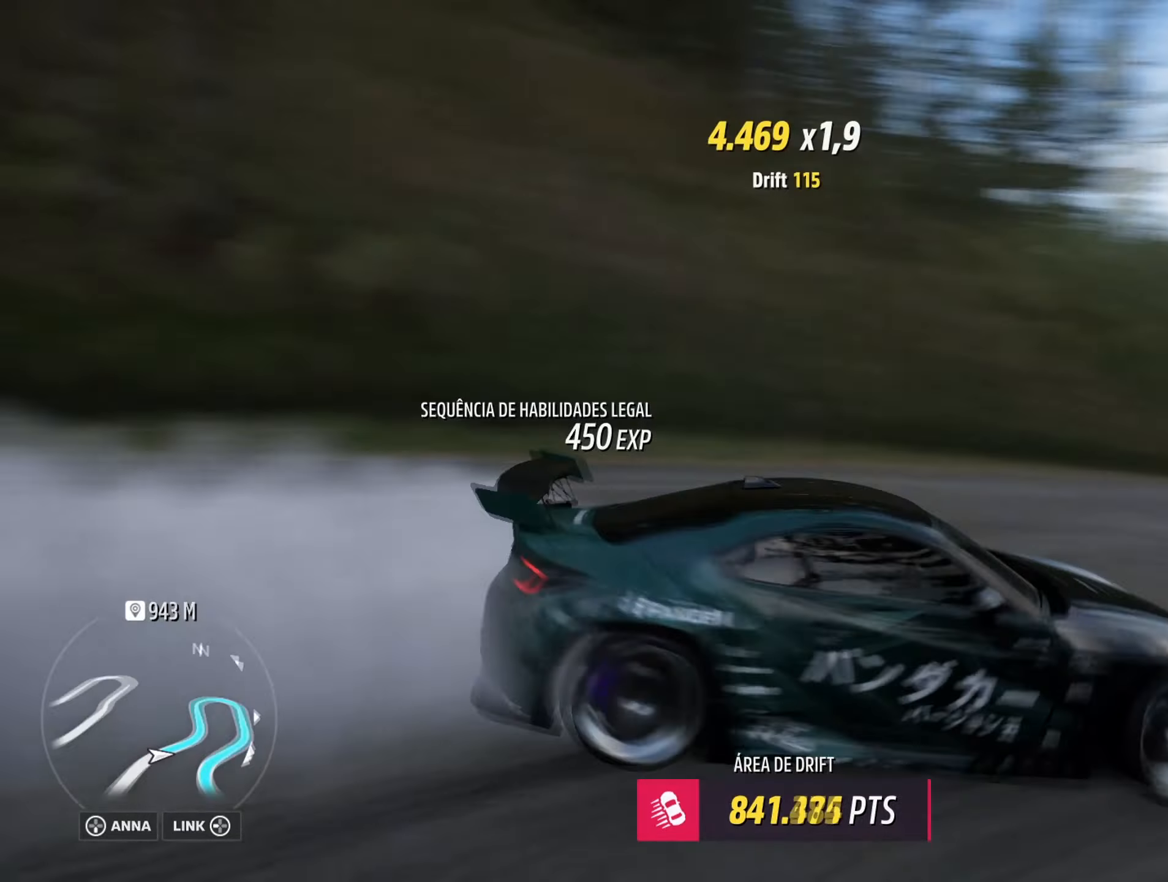
{"buttons": ["R2"], "left_stick": "center", "right_stick": "center", "events": [[83, "left_stick", "center"], [267, "left_stick", "down-left"], [383, "right_stick", "center"], [500, "left_stick", "center"]]}
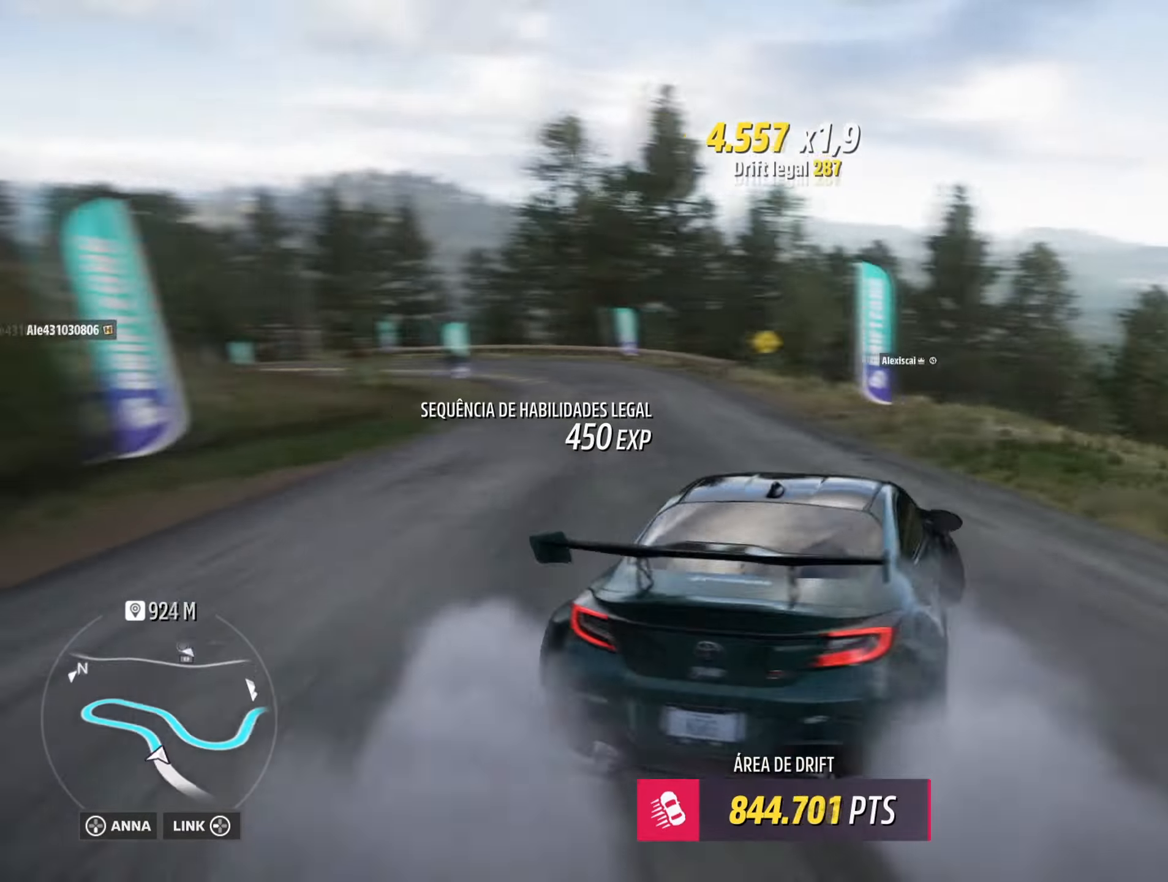
{"buttons": ["R2"], "left_stick": "left", "right_stick": "center", "events": [[100, "left_stick", "left"]]}
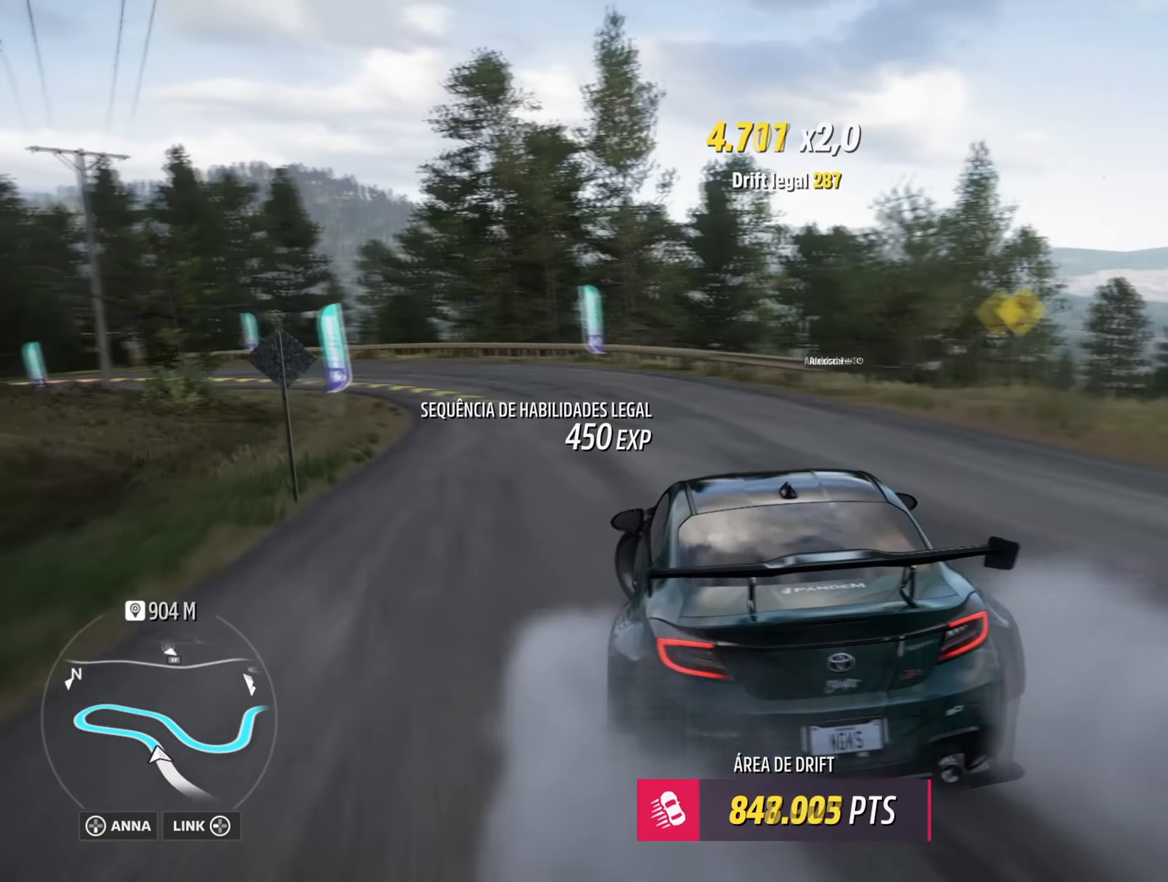
{"buttons": [], "left_stick": "up-right", "right_stick": "center", "events": [[200, "A", "down"], [200, "L1", "down"], [200, "left_stick", "up-right"], [217, "R2", "up"], [450, "L2", "down"], [467, "A", "up"], [484, "L1", "up"], [484, "L2", "up"]]}
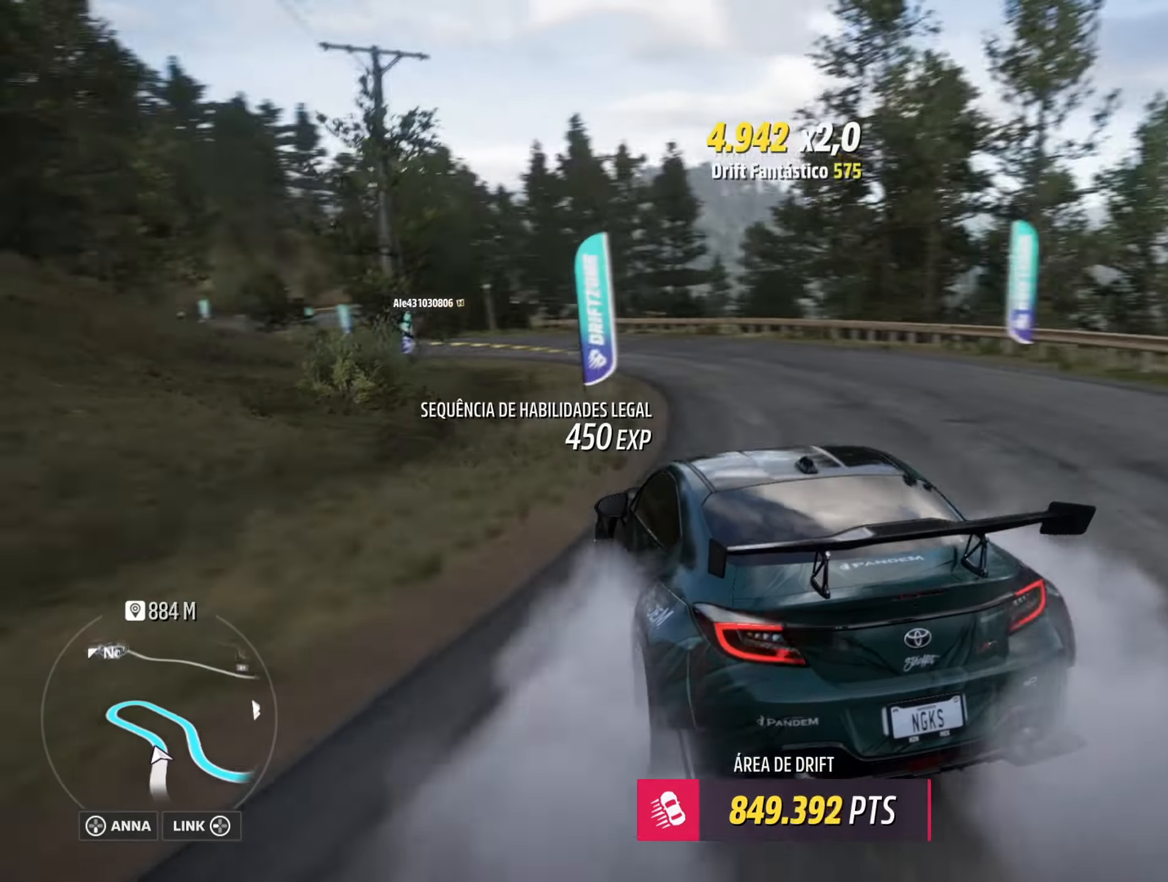
{"buttons": [], "left_stick": "center", "right_stick": "center", "events": [[267, "left_stick", "center"]]}
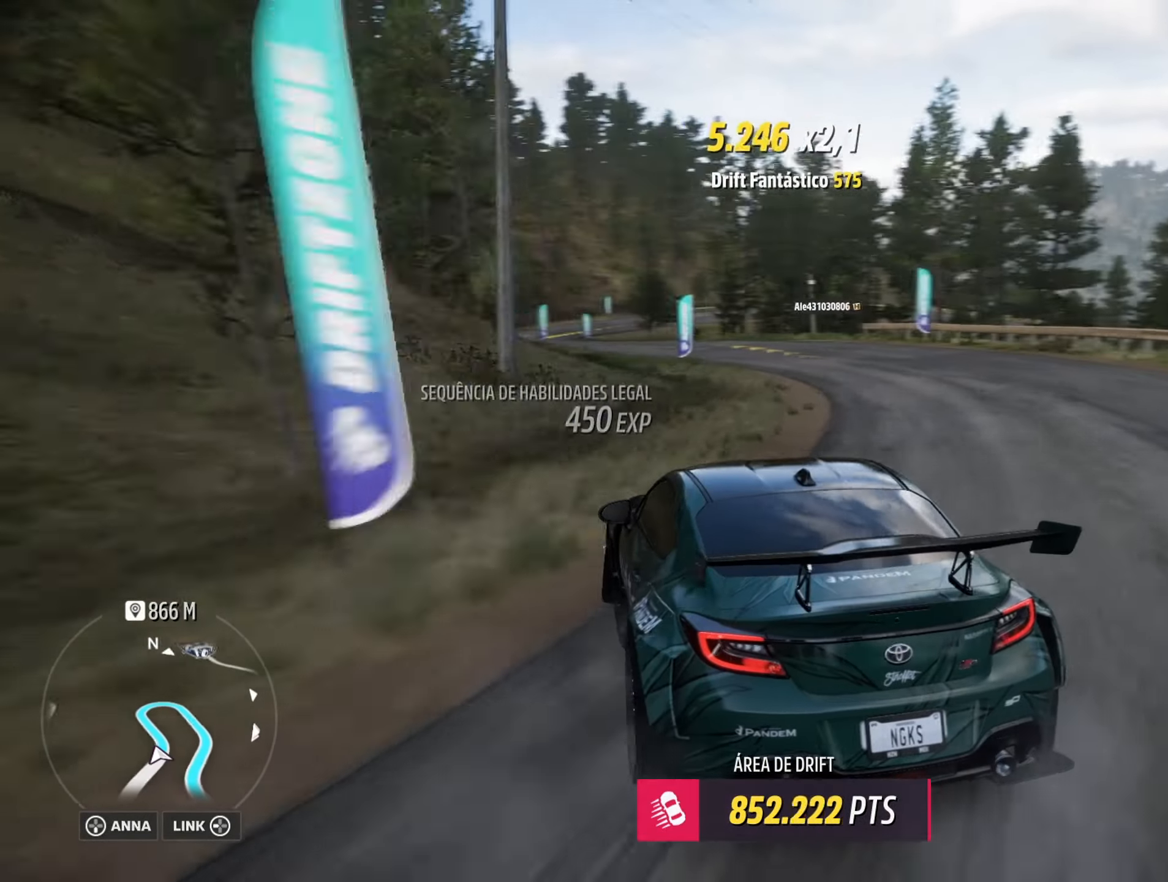
{"buttons": ["R2"], "left_stick": "center", "right_stick": "center", "events": [[33, "left_stick", "right"], [117, "R2", "down"], [133, "left_stick", "center"], [300, "R2", "up"], [434, "R2", "down"]]}
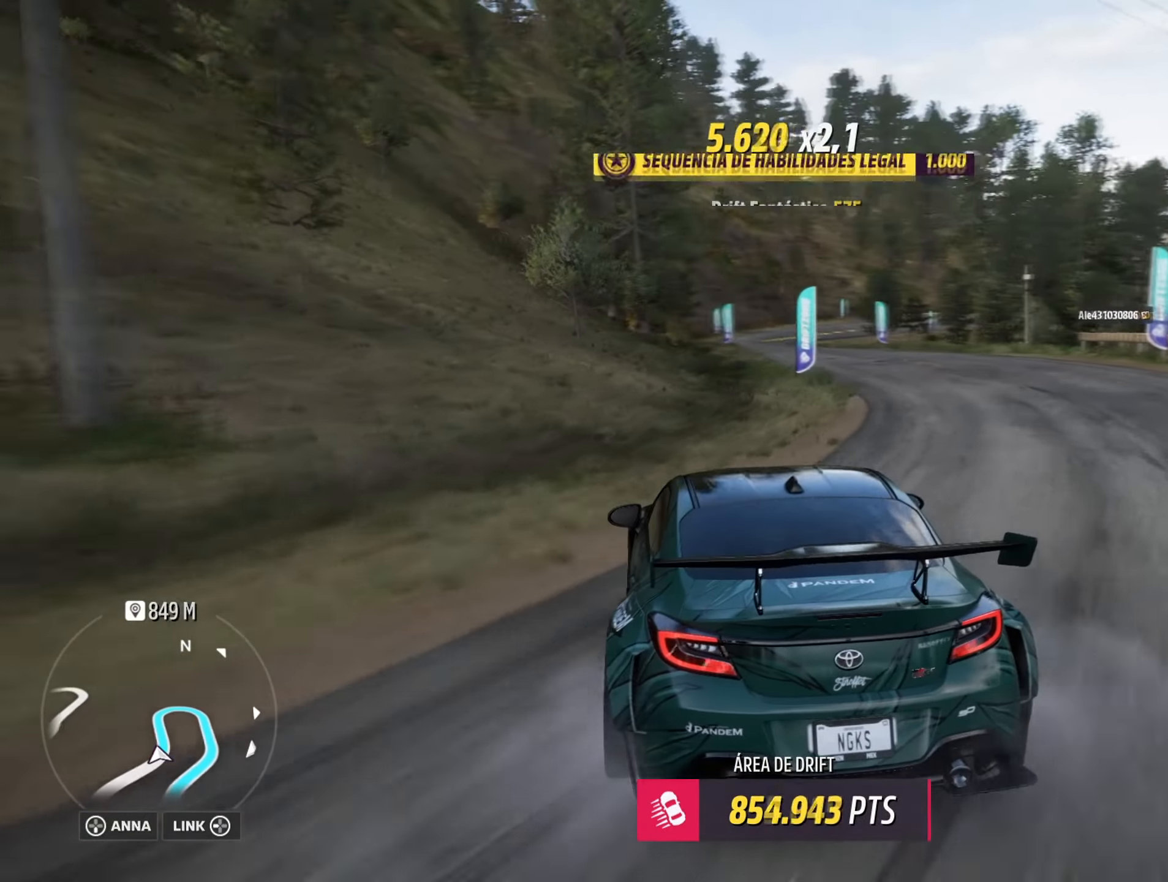
{"buttons": ["R2"], "left_stick": "center", "right_stick": "up-right", "events": [[150, "R2", "up"], [184, "left_stick", "right"], [284, "right_stick", "up-right"], [301, "R2", "down"], [367, "left_stick", "center"]]}
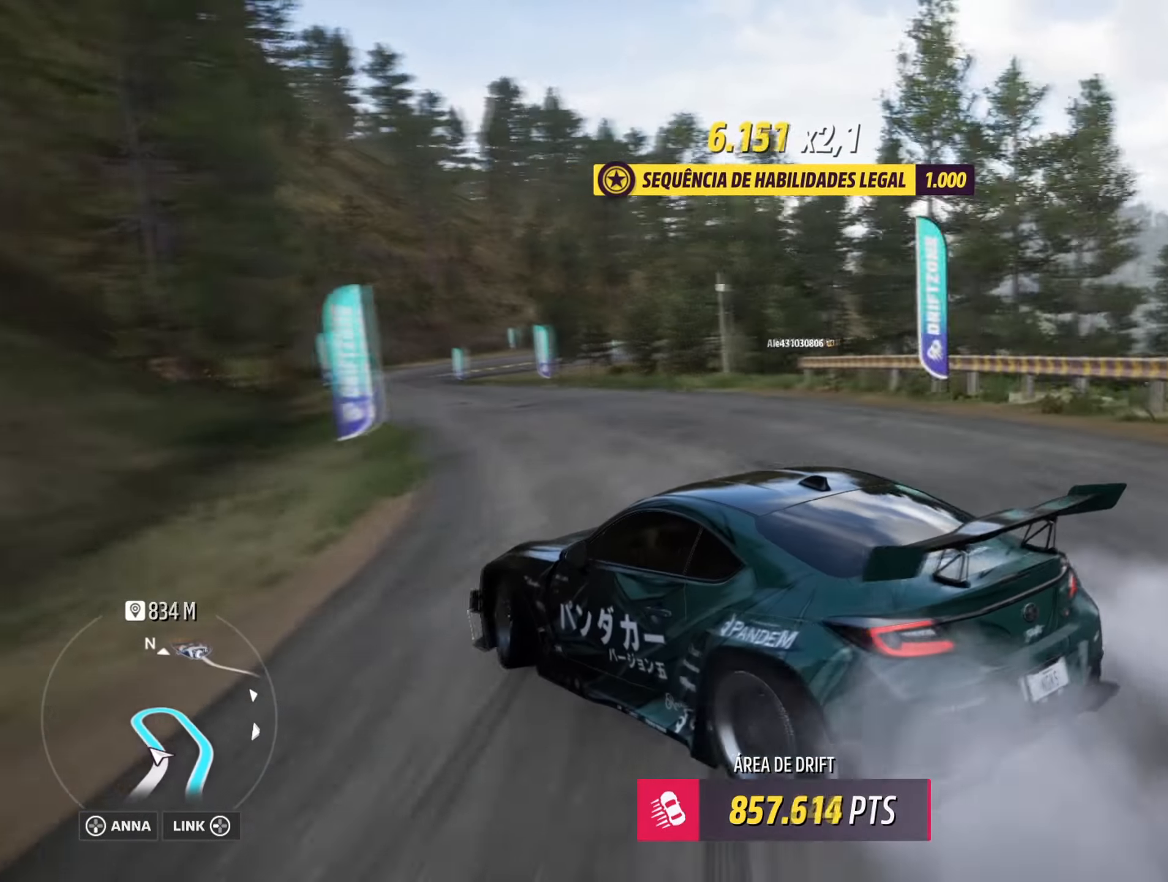
{"buttons": ["R2"], "left_stick": "center", "right_stick": "up-right", "events": [[133, "left_stick", "right"], [367, "left_stick", "center"]]}
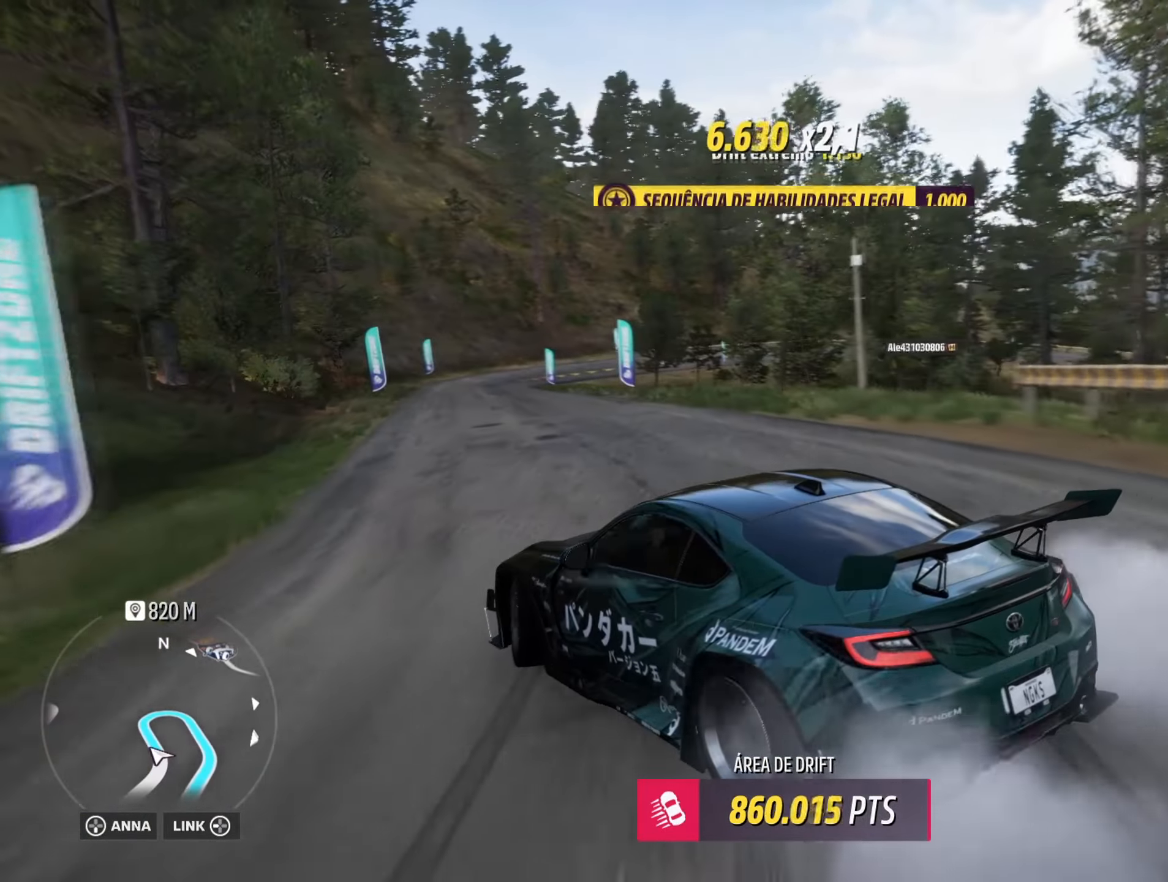
{"buttons": ["R2"], "left_stick": "right", "right_stick": "up-right", "events": [[66, "R2", "up"], [116, "R2", "down"], [450, "left_stick", "right"]]}